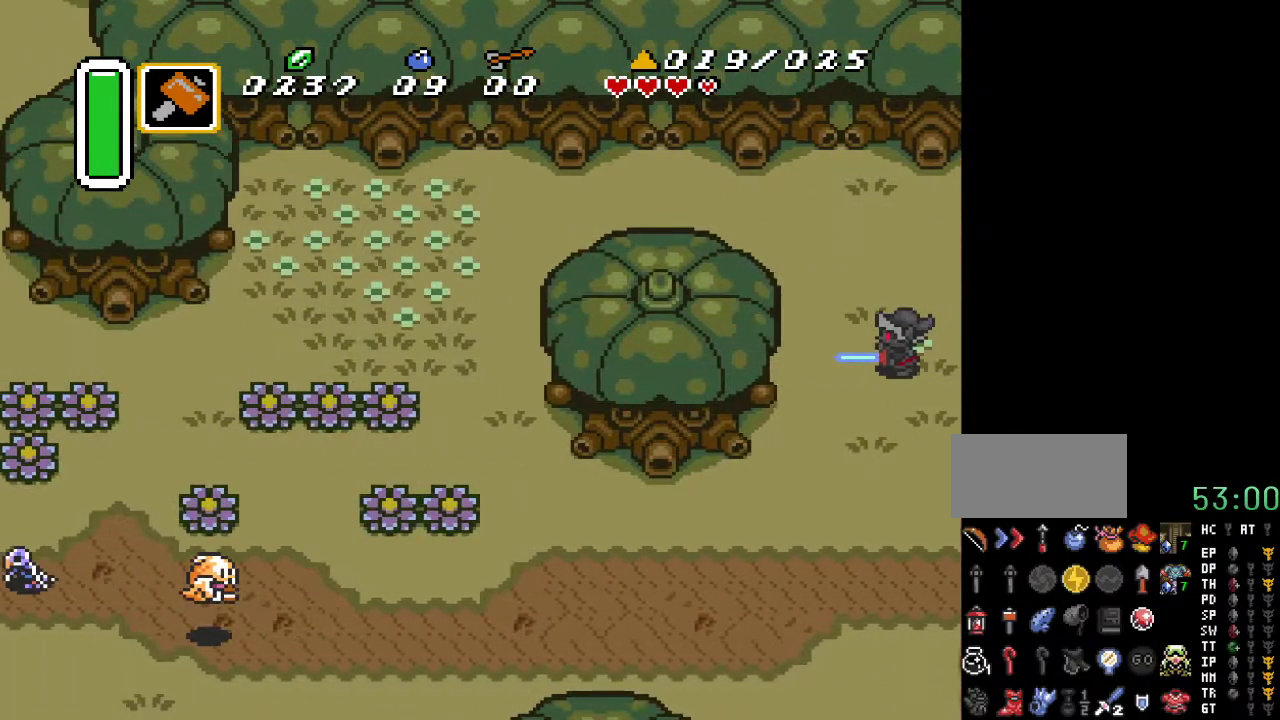
Gameplay with a controller (Nintendo layout); each line is a JSON object with the inputs held at the frame after it. "events" lists button and stick changes between this image and that frame as [ms after this image, input, new state], when the widget could be followed in between. Not read: L3 R3.
{"buttons": ["DPAD_DOWN"], "events": []}
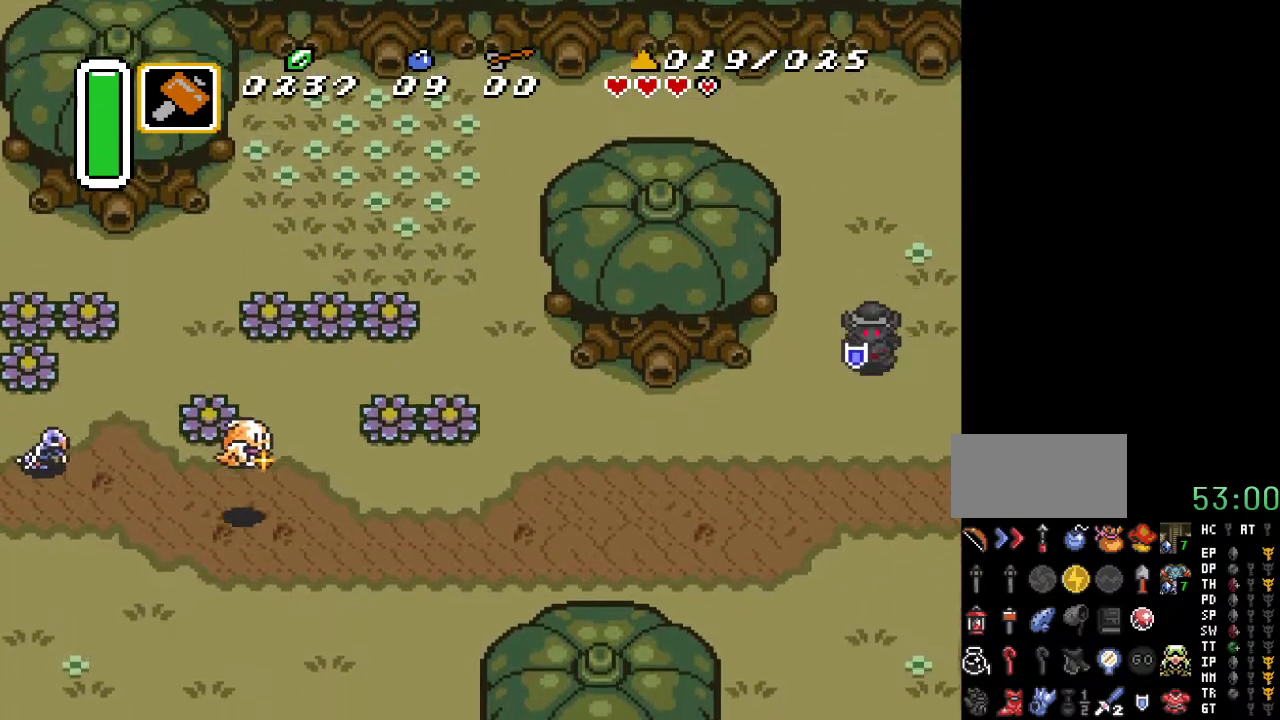
{"buttons": ["DPAD_DOWN"], "events": []}
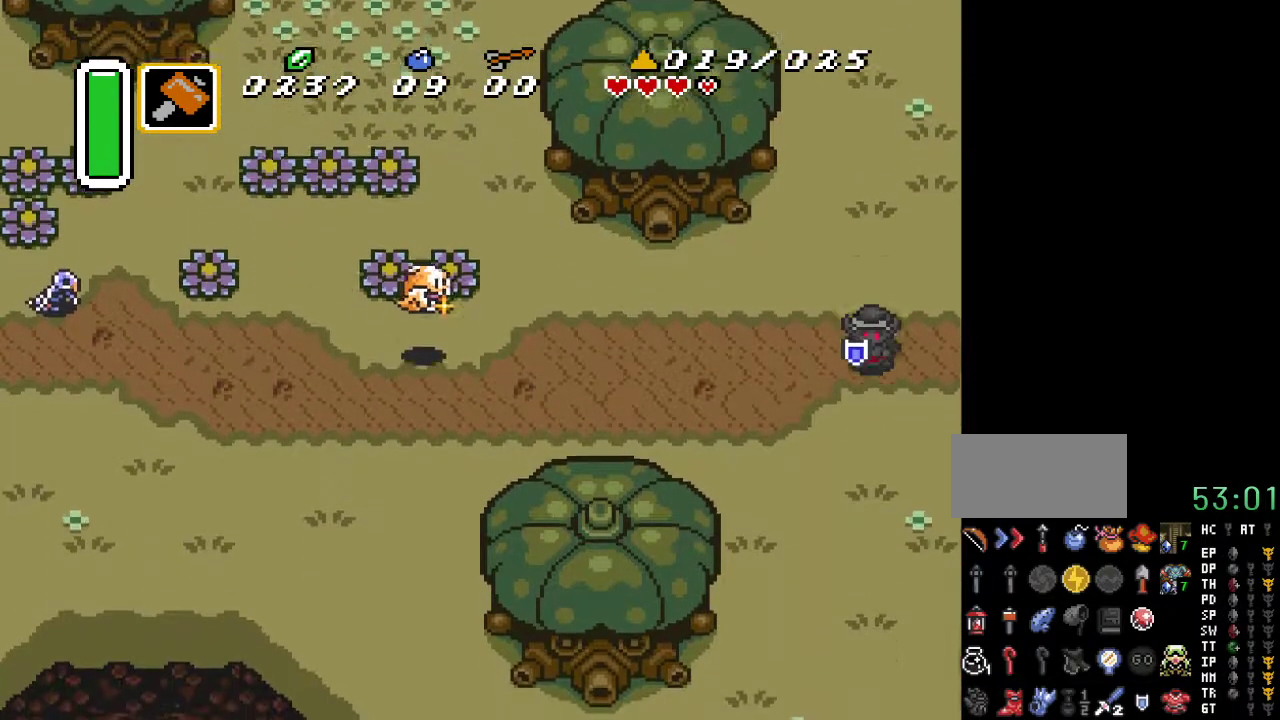
{"buttons": ["A", "DPAD_LEFT"], "events": [[317, "DPAD_DOWN", "up"], [317, "DPAD_LEFT", "down"], [367, "A", "down"]]}
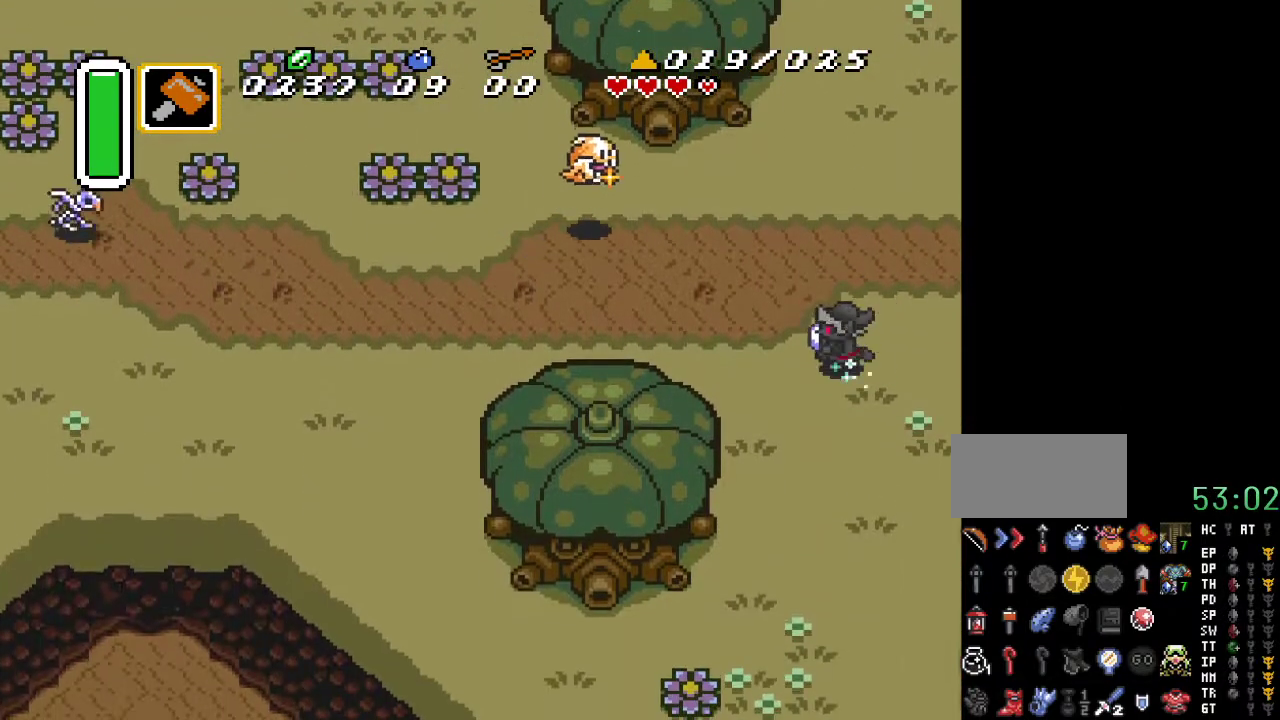
{"buttons": ["A"], "events": [[100, "DPAD_LEFT", "up"]]}
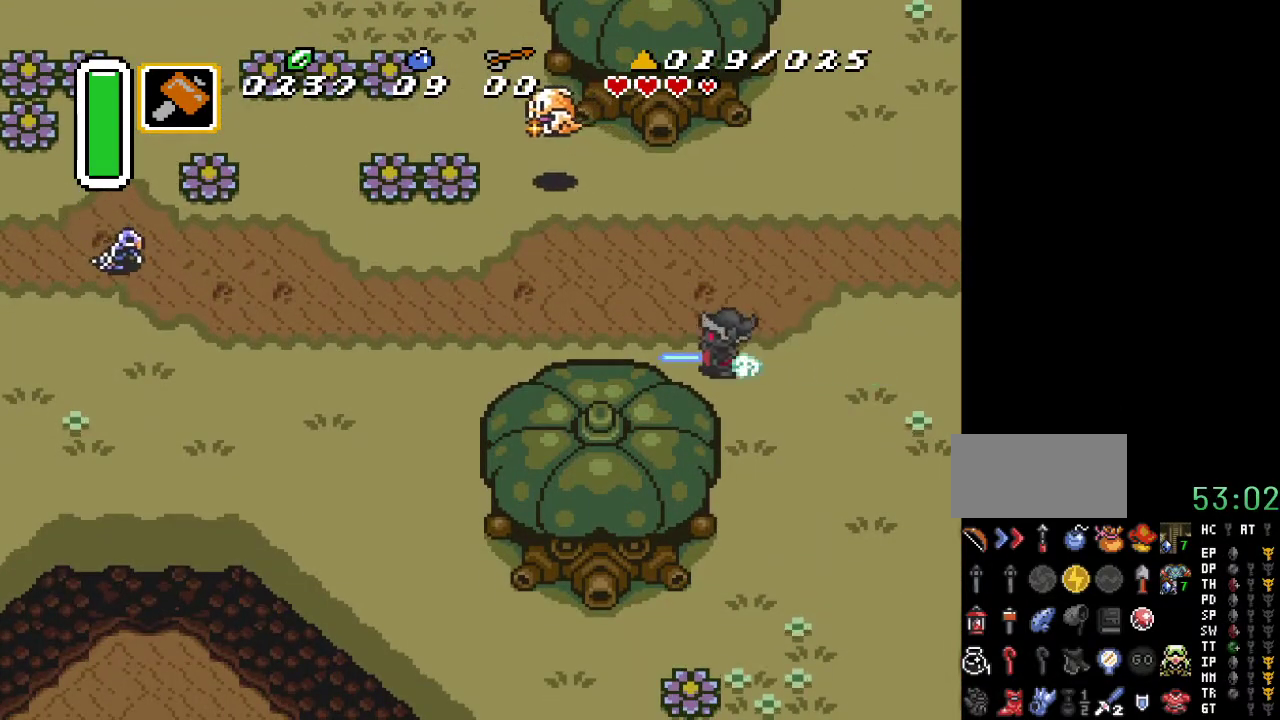
{"buttons": [], "events": [[217, "A", "up"]]}
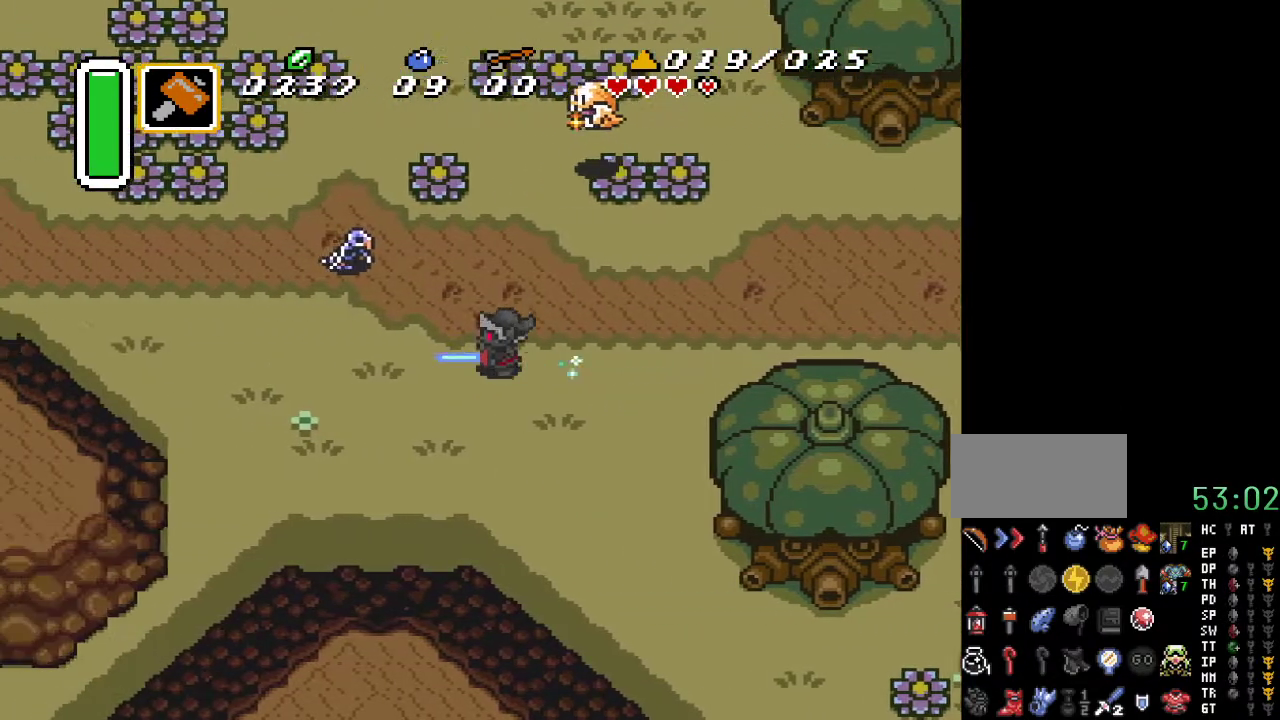
{"buttons": [], "events": []}
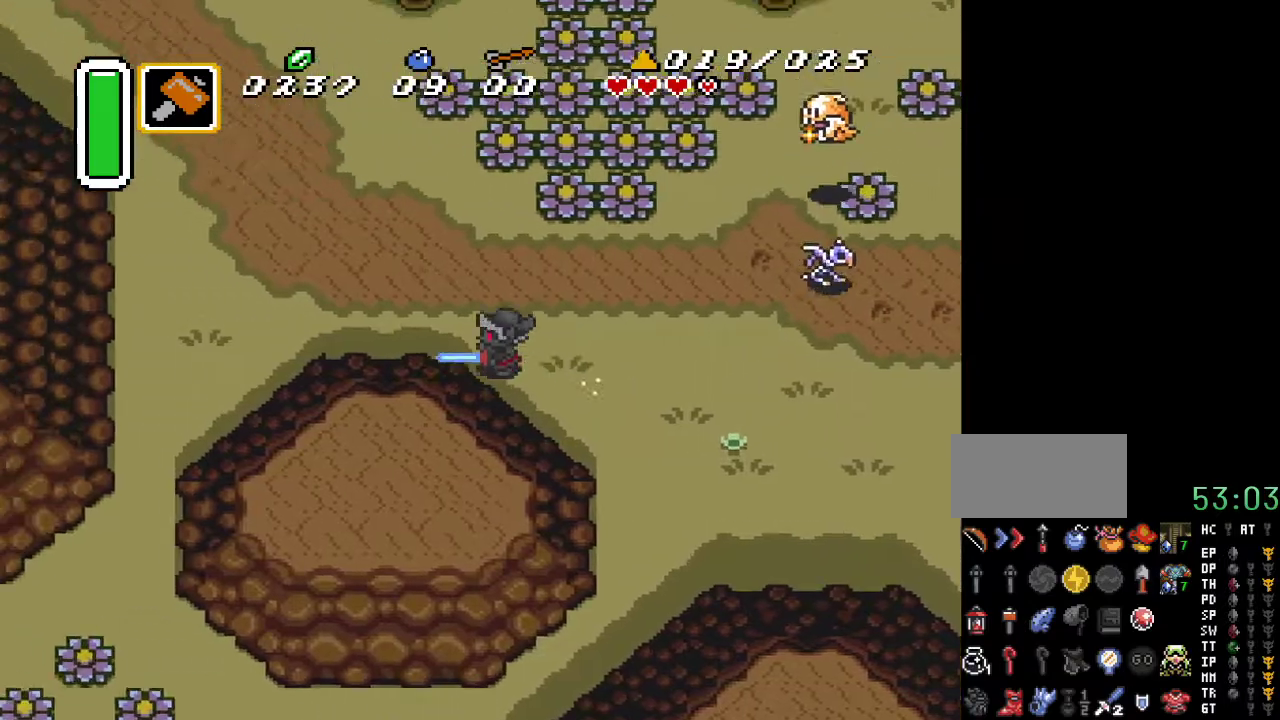
{"buttons": ["DPAD_DOWN"], "events": [[383, "DPAD_DOWN", "down"]]}
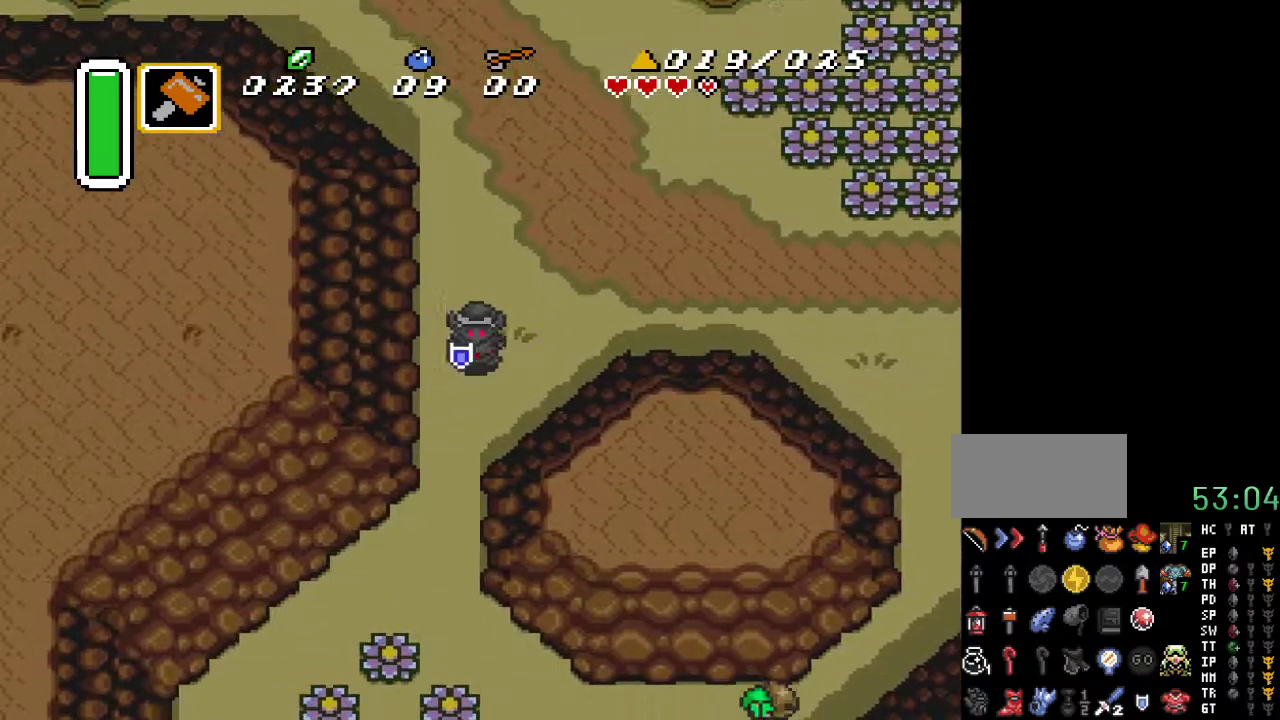
{"buttons": ["DPAD_DOWN", "DPAD_LEFT"], "events": [[217, "DPAD_LEFT", "down"]]}
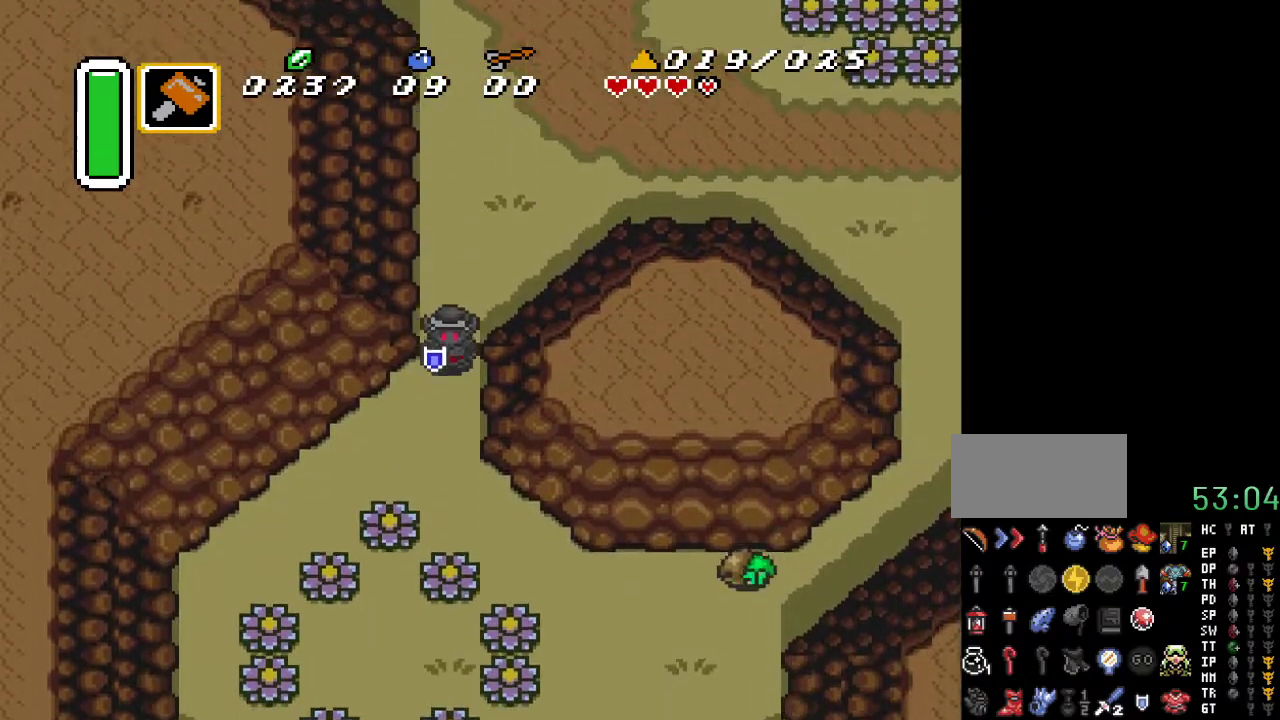
{"buttons": ["DPAD_DOWN"], "events": [[383, "DPAD_LEFT", "up"]]}
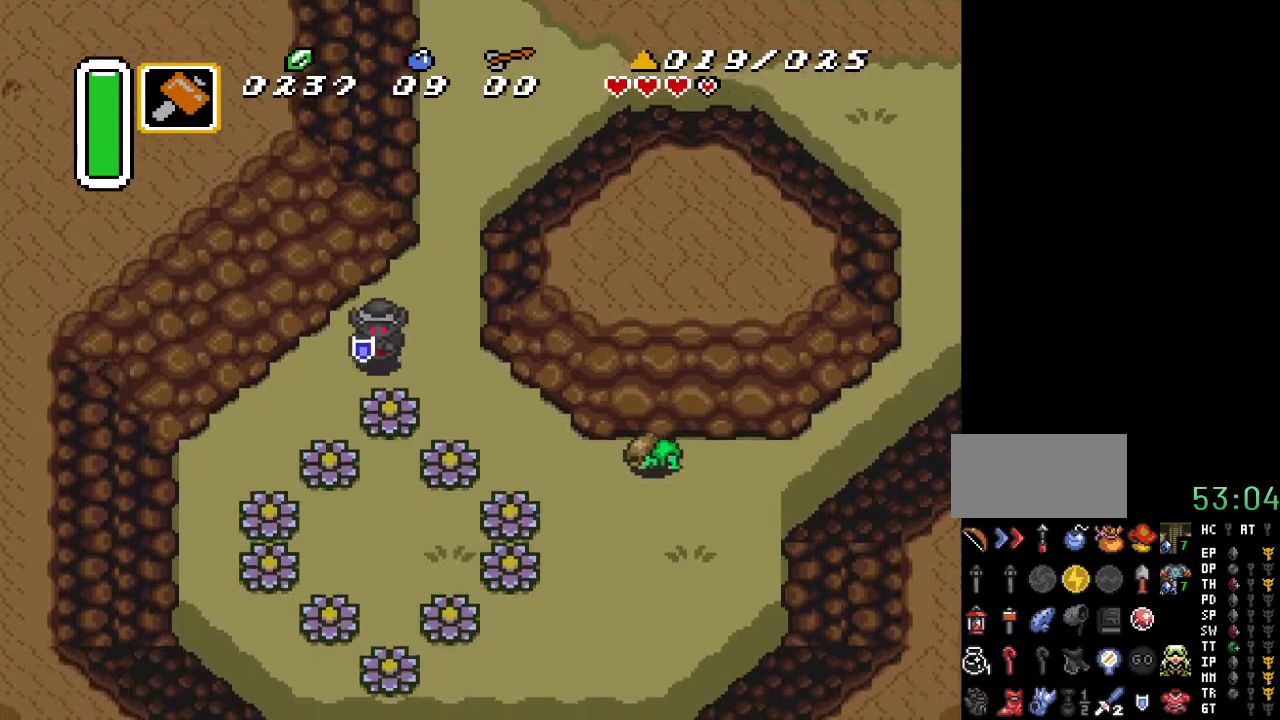
{"buttons": ["DPAD_DOWN", "DPAD_LEFT"], "events": [[33, "B", "down"], [183, "B", "up"], [183, "DPAD_LEFT", "down"]]}
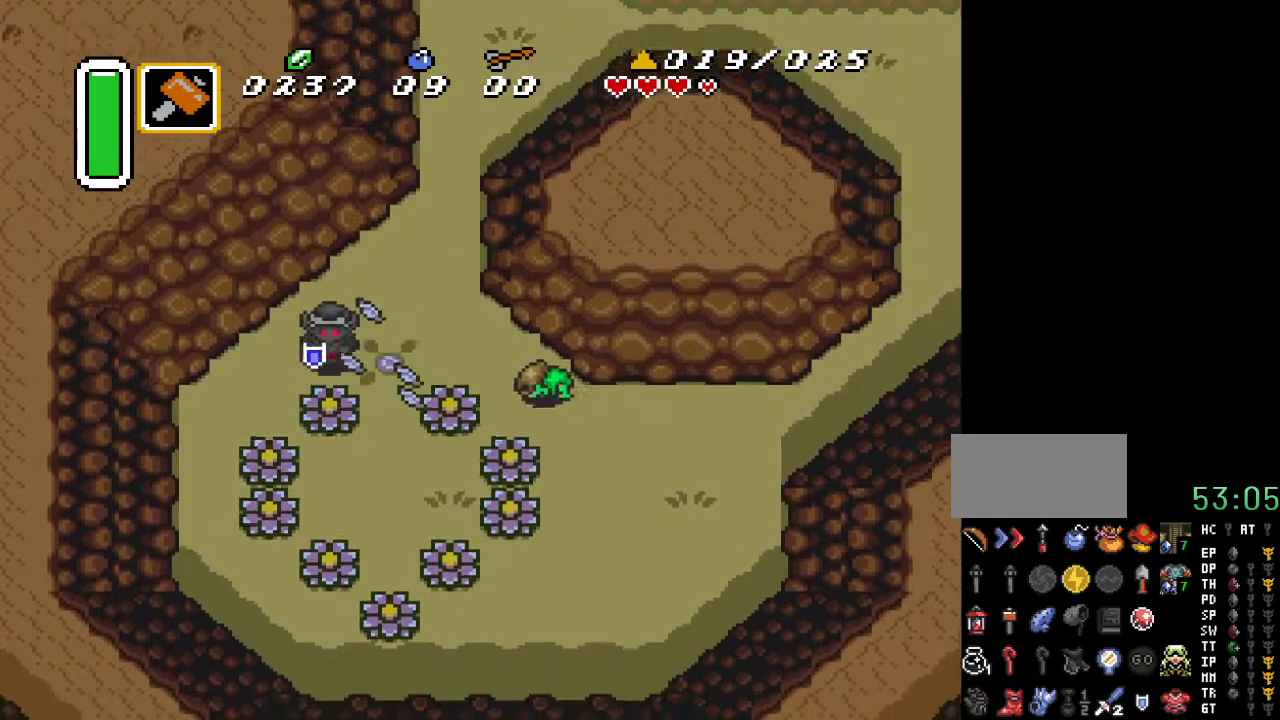
{"buttons": [], "events": [[67, "START", "down"], [100, "DPAD_LEFT", "up"], [150, "DPAD_DOWN", "up"], [350, "START", "up"]]}
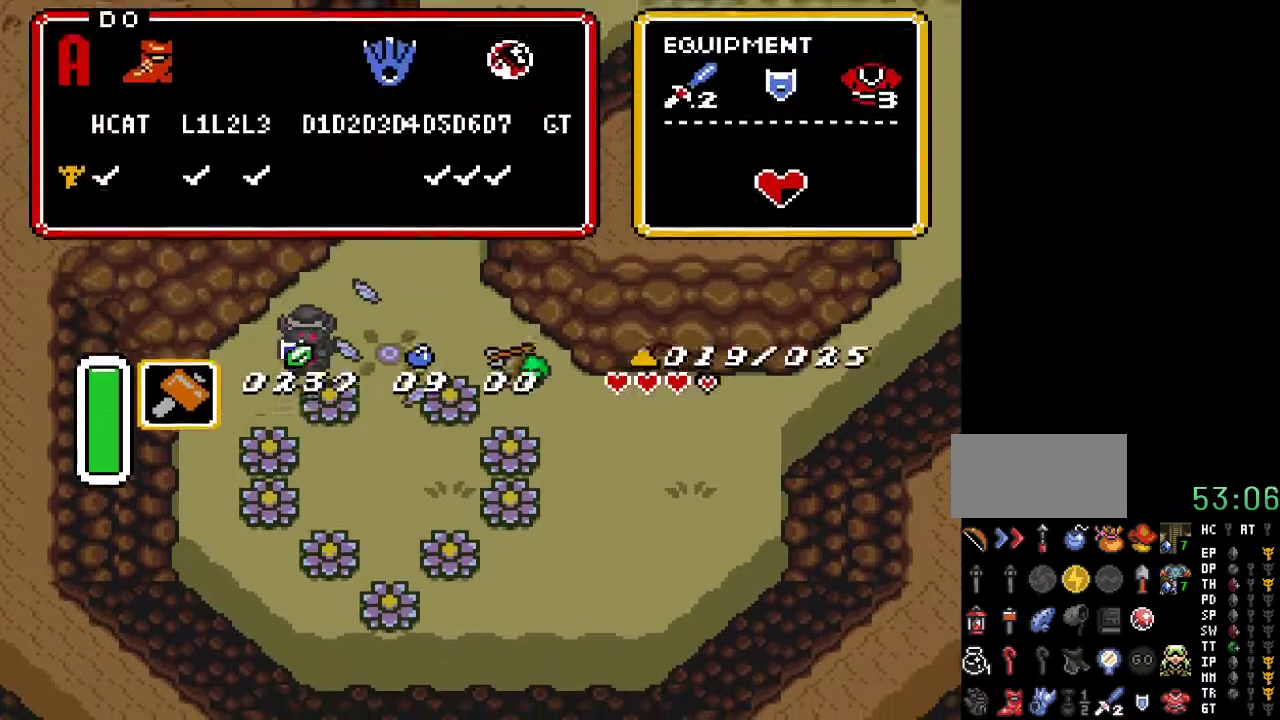
{"buttons": [], "events": []}
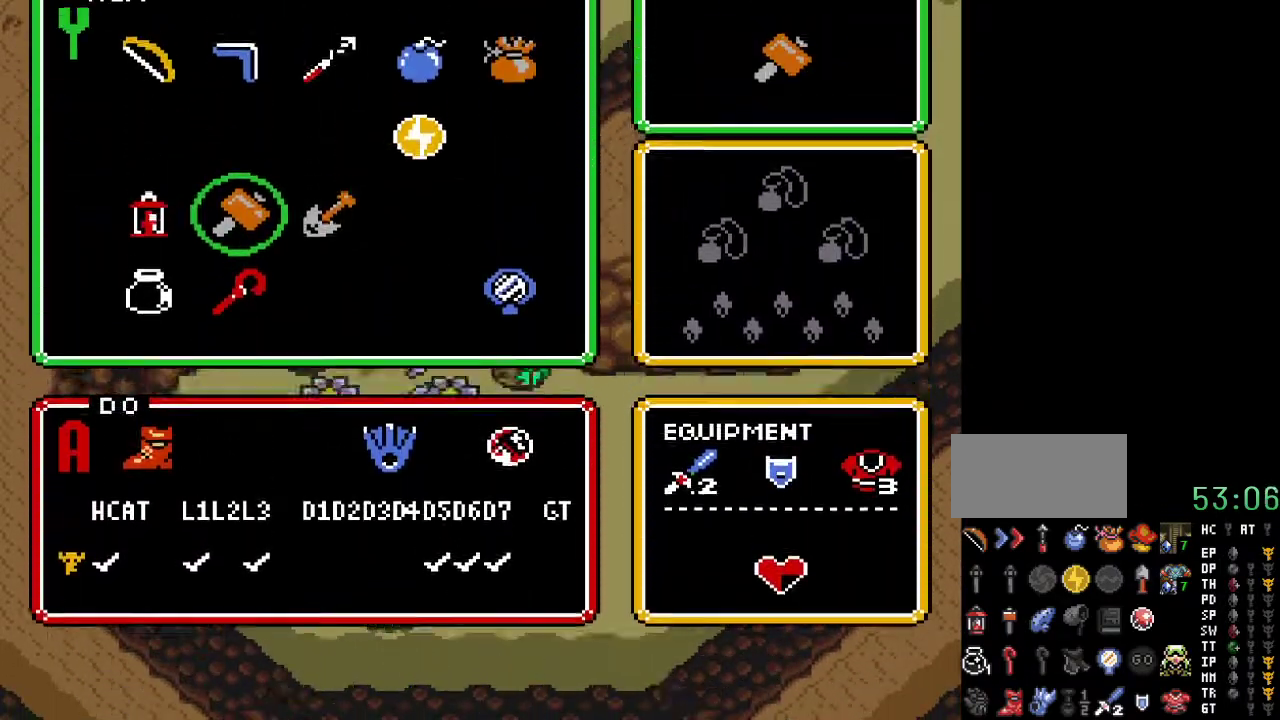
{"buttons": ["DPAD_LEFT"], "events": [[250, "DPAD_RIGHT", "down"], [350, "DPAD_RIGHT", "up"], [500, "DPAD_LEFT", "down"]]}
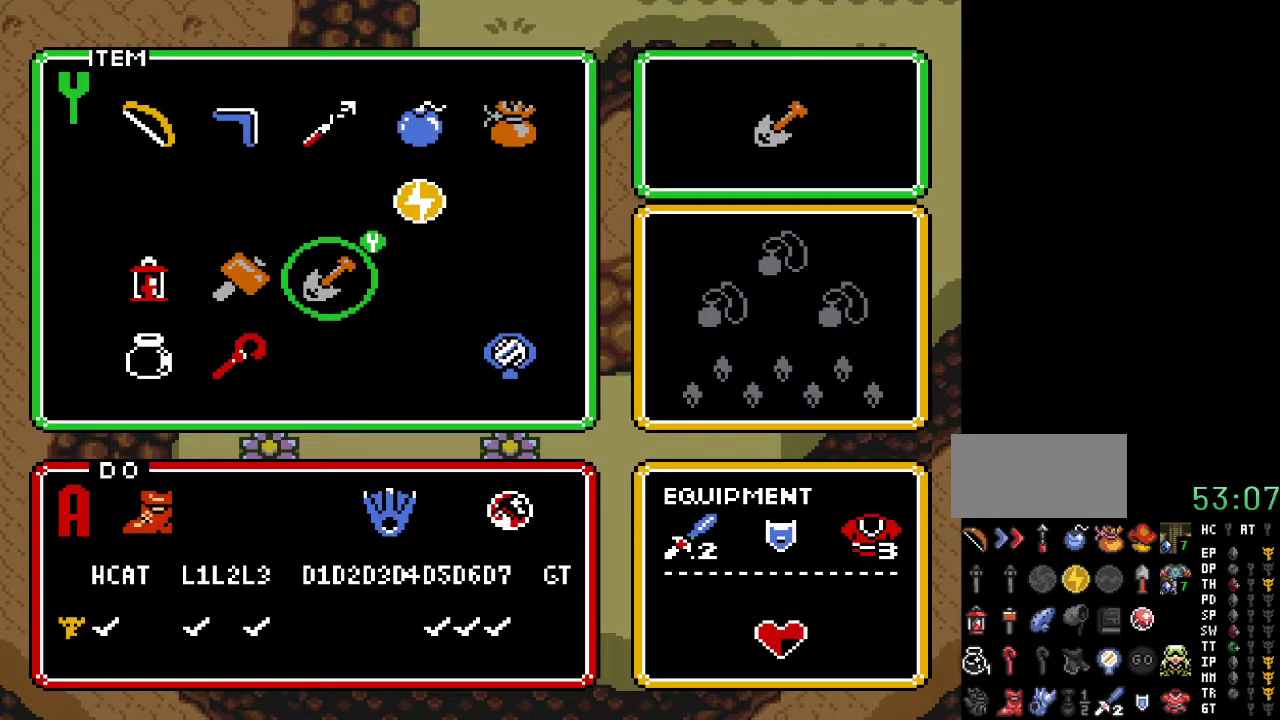
{"buttons": [], "events": [[67, "DPAD_LEFT", "up"], [150, "DPAD_LEFT", "down"], [217, "DPAD_LEFT", "up"], [283, "DPAD_LEFT", "down"], [417, "DPAD_LEFT", "up"]]}
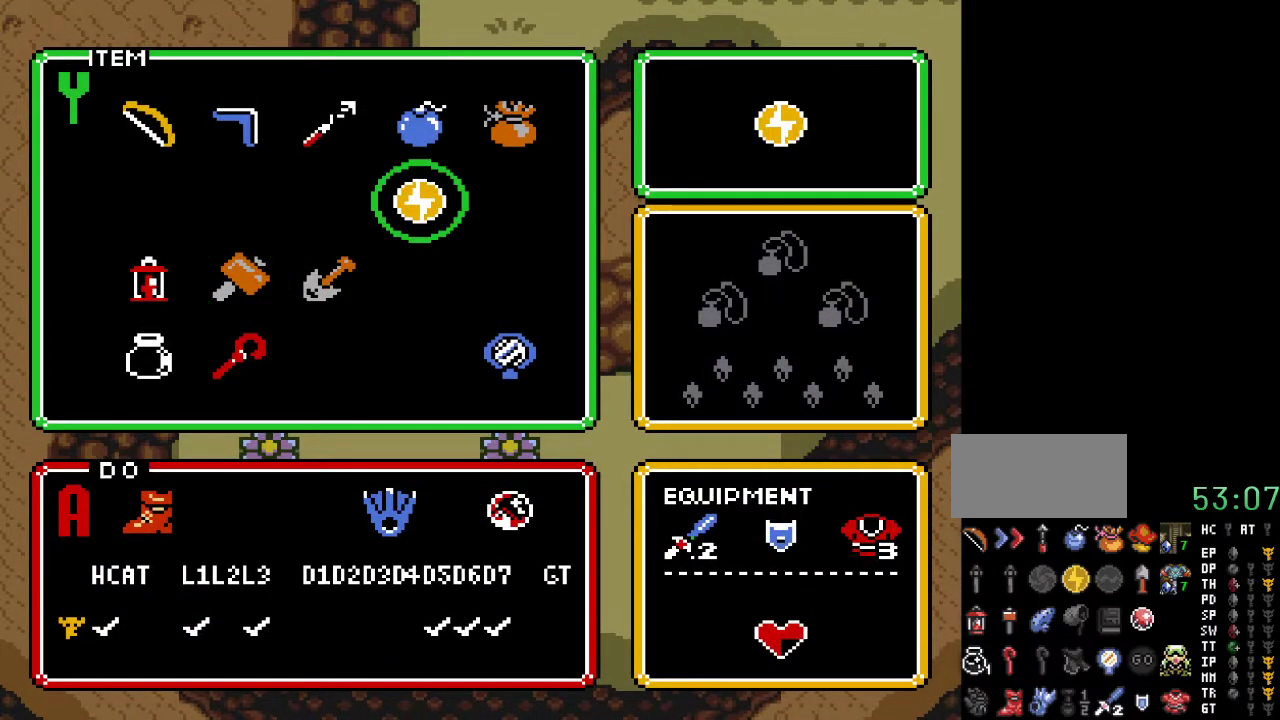
{"buttons": ["DPAD_LEFT"], "events": [[500, "DPAD_LEFT", "down"]]}
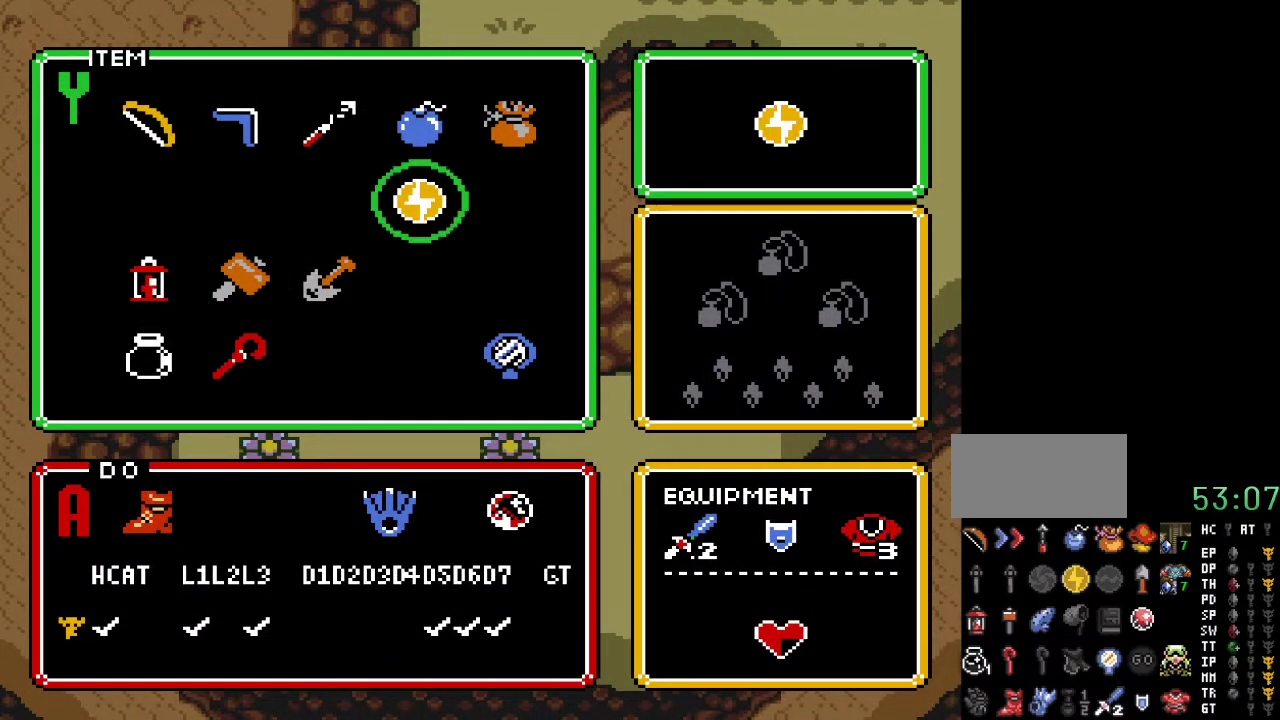
{"buttons": ["DPAD_LEFT"], "events": [[100, "DPAD_LEFT", "up"], [183, "DPAD_LEFT", "down"], [250, "DPAD_LEFT", "up"], [333, "DPAD_LEFT", "down"], [433, "DPAD_LEFT", "up"], [500, "DPAD_LEFT", "down"]]}
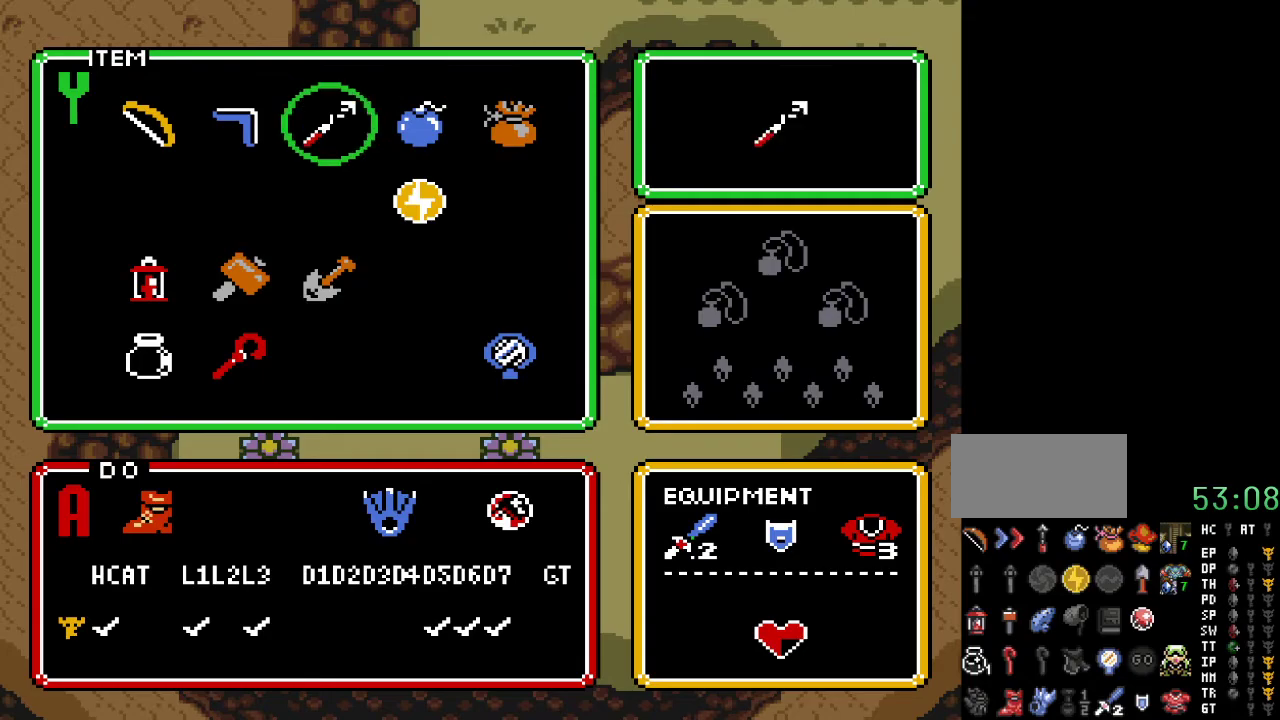
{"buttons": [], "events": [[100, "DPAD_LEFT", "up"], [150, "DPAD_LEFT", "down"], [250, "DPAD_LEFT", "up"], [350, "DPAD_LEFT", "down"], [400, "DPAD_LEFT", "up"]]}
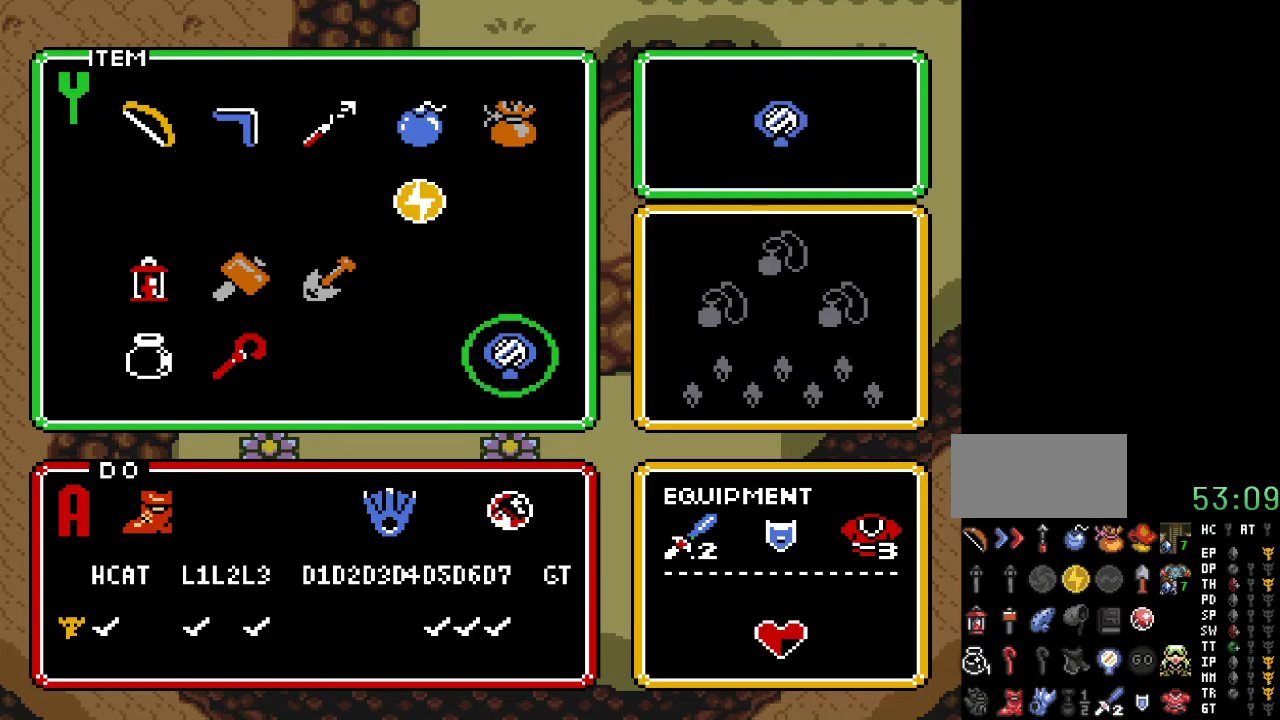
{"buttons": [], "events": [[67, "START", "down"], [250, "START", "up"]]}
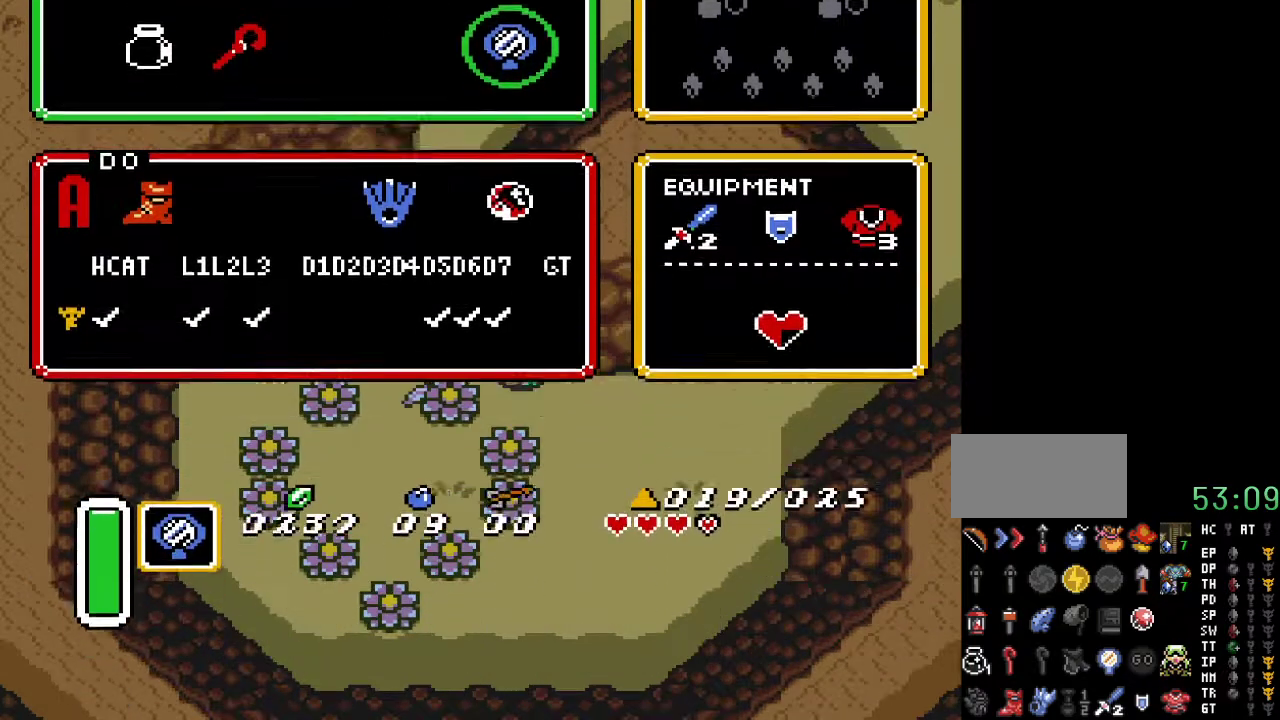
{"buttons": ["DPAD_DOWN", "DPAD_LEFT"], "events": [[100, "DPAD_DOWN", "down"], [100, "DPAD_LEFT", "down"]]}
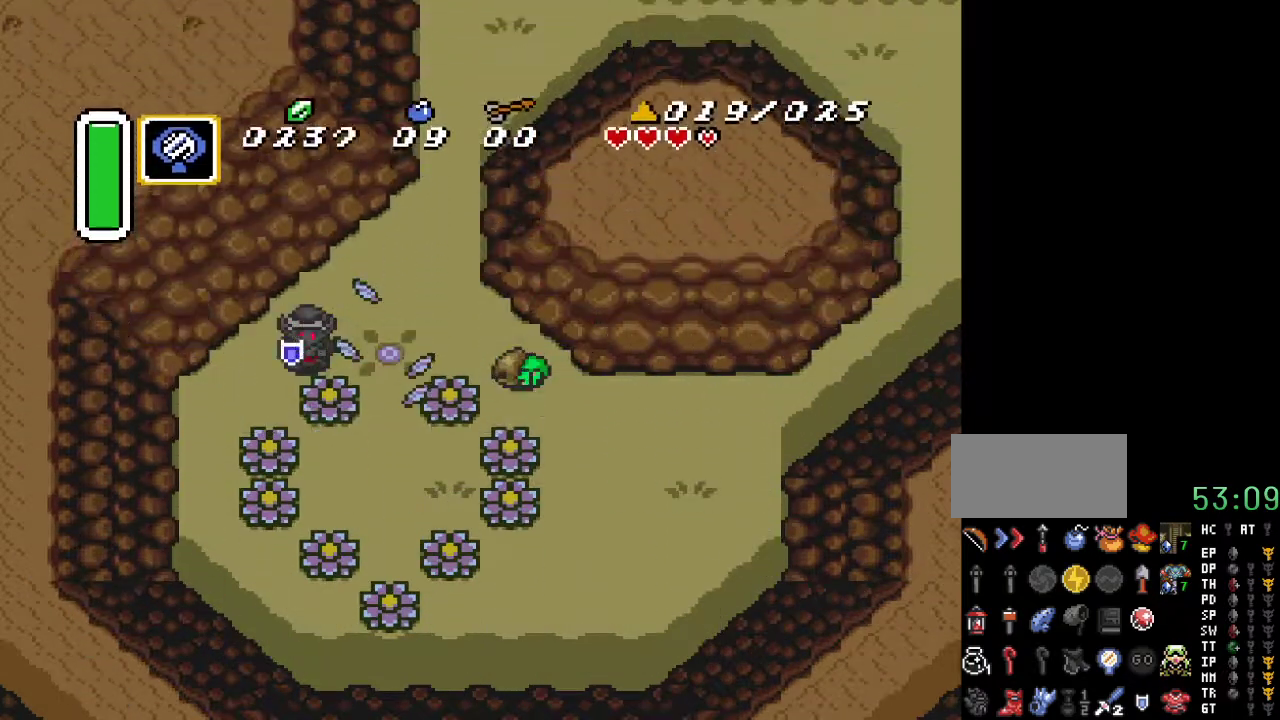
{"buttons": ["DPAD_DOWN"], "events": [[100, "DPAD_LEFT", "up"], [117, "DPAD_LEFT", "down"], [350, "DPAD_LEFT", "up"]]}
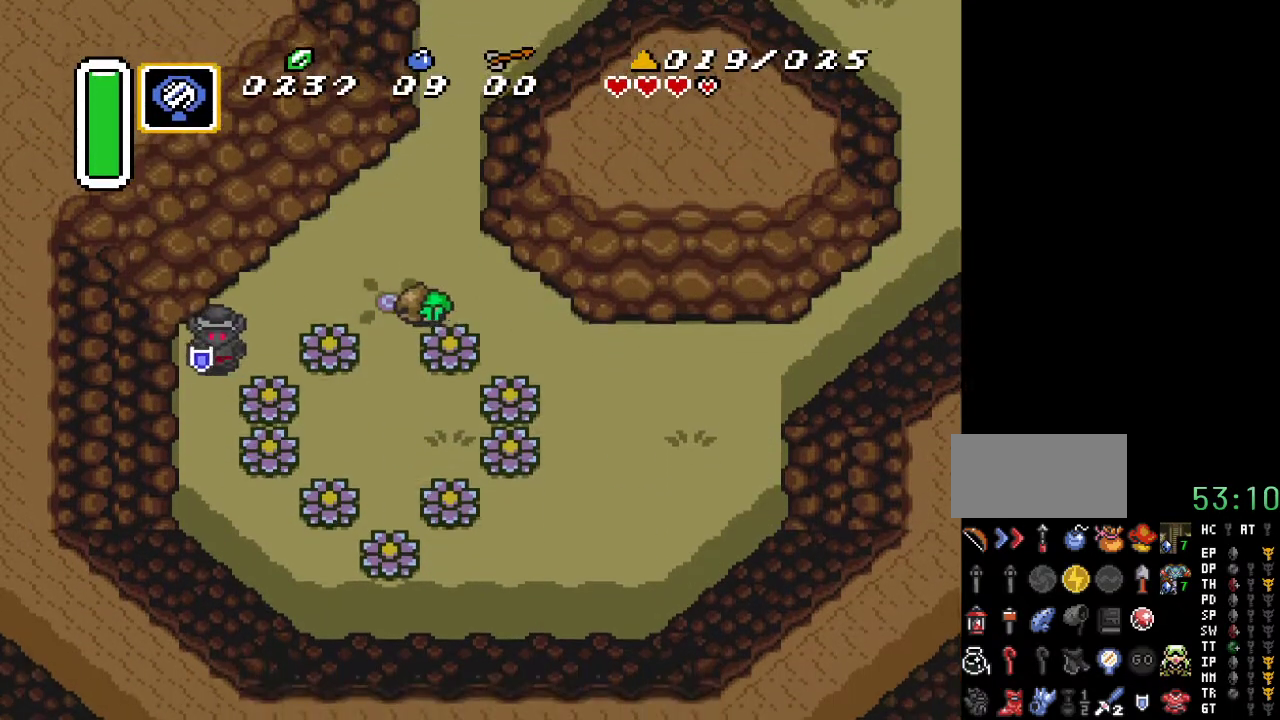
{"buttons": [], "events": [[100, "DPAD_DOWN", "up"], [217, "Y", "down"], [383, "Y", "up"]]}
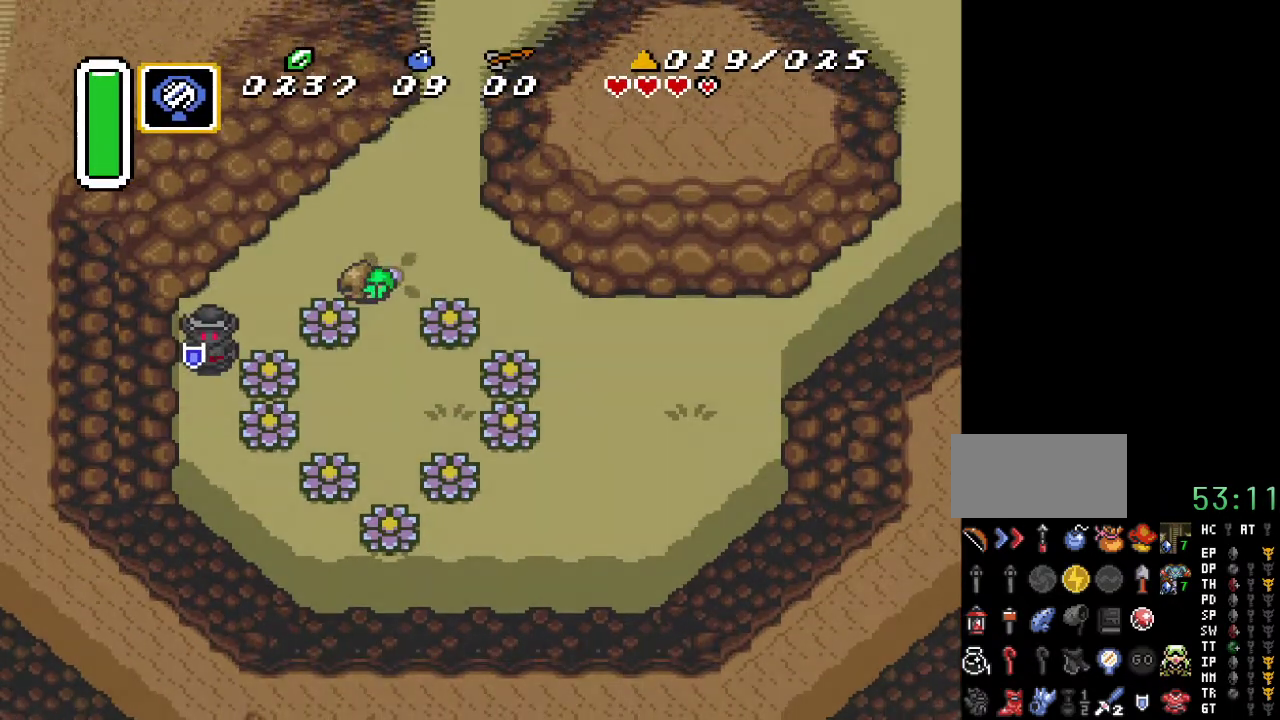
{"buttons": [], "events": []}
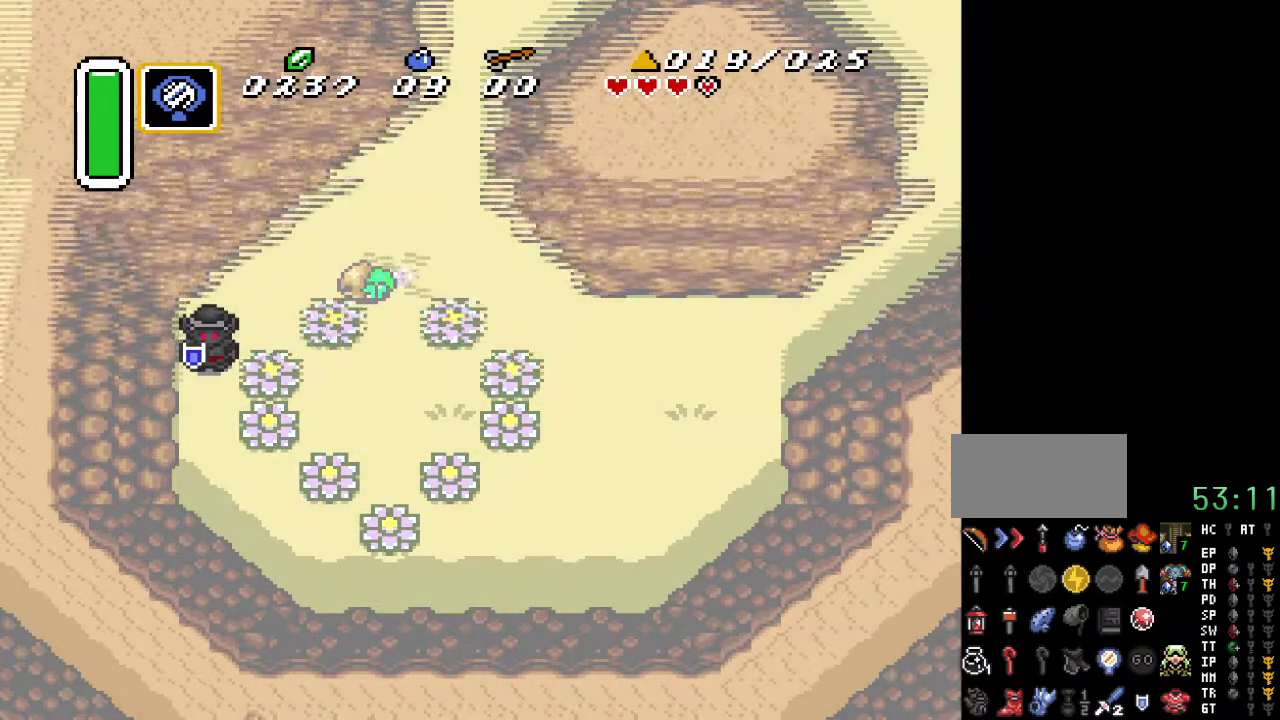
{"buttons": [], "events": []}
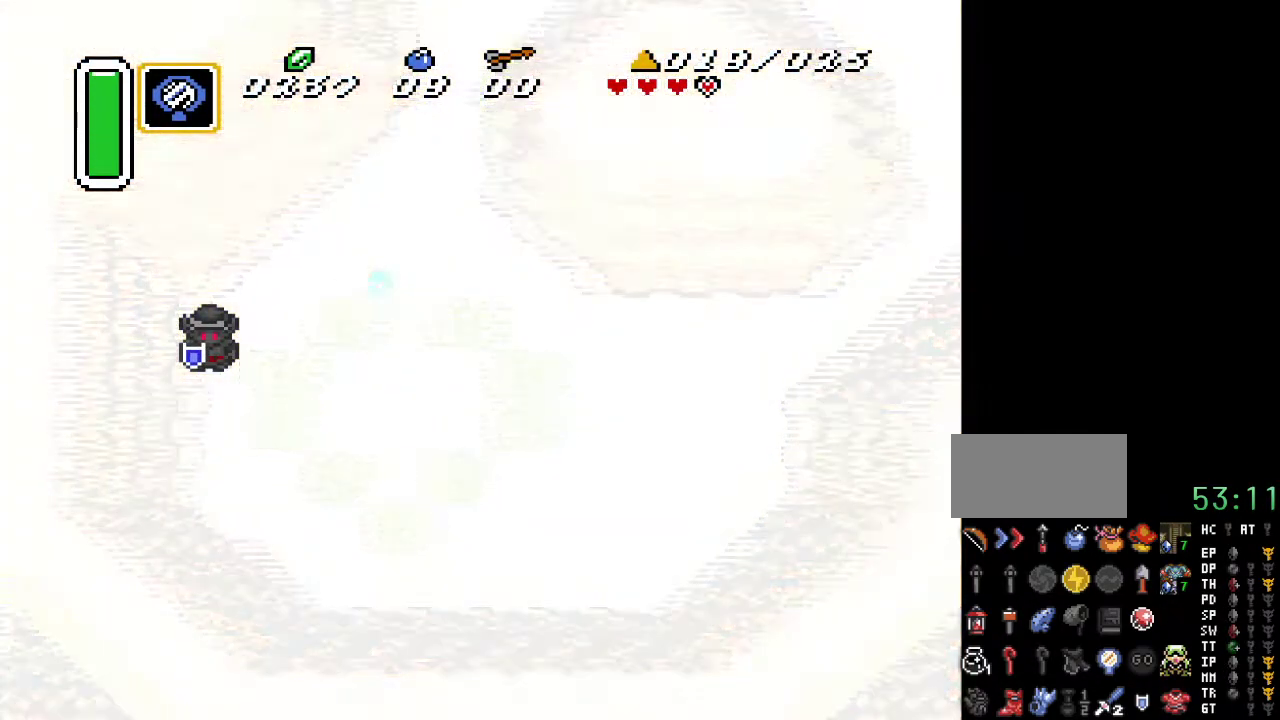
{"buttons": [], "events": []}
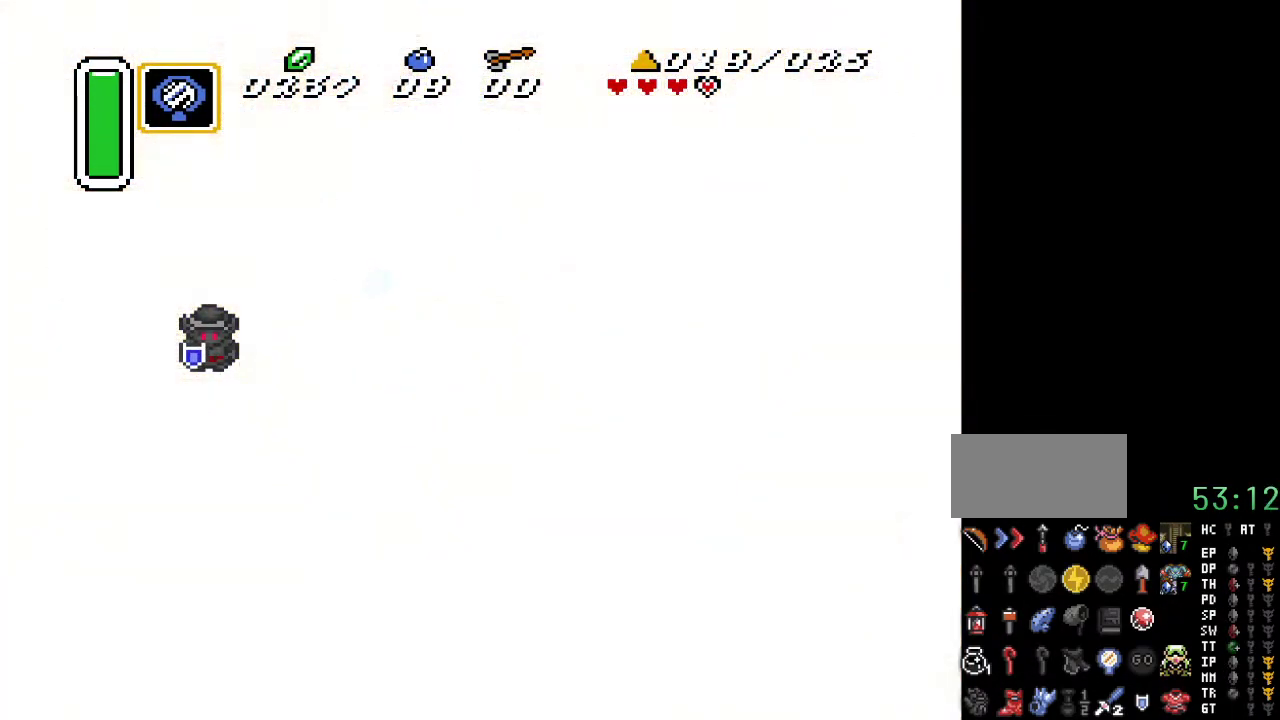
{"buttons": [], "events": []}
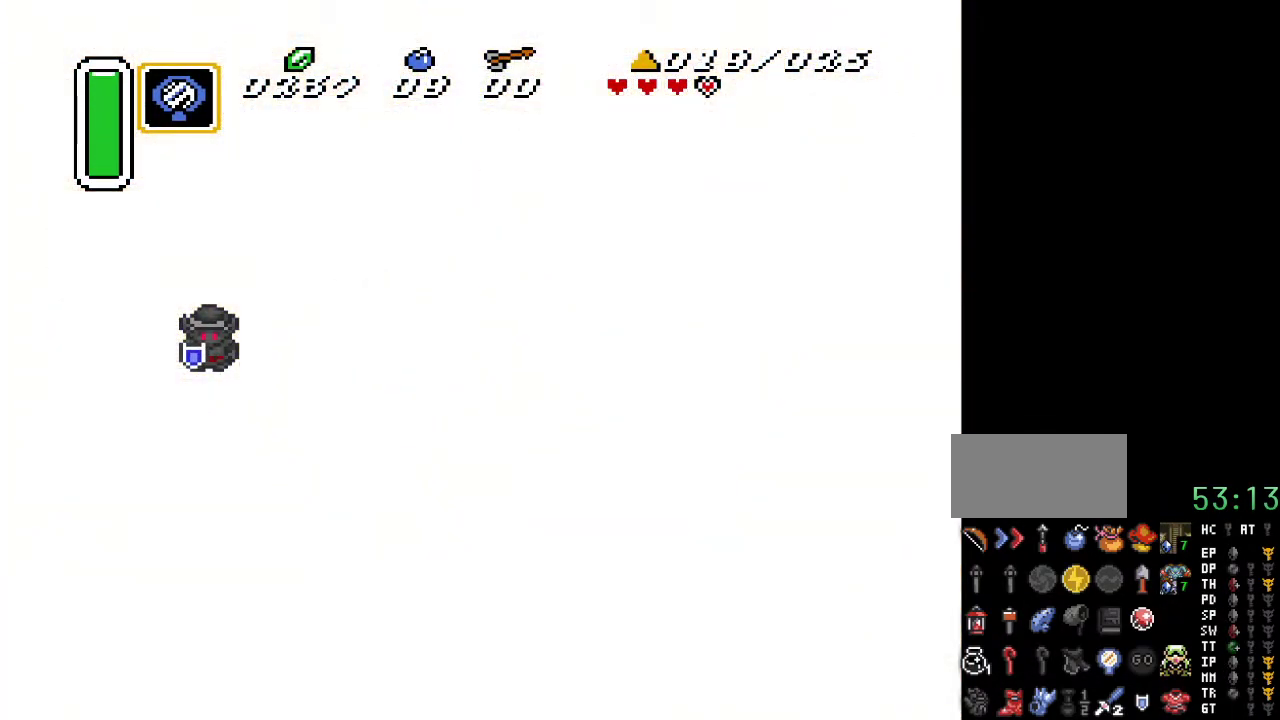
{"buttons": [], "events": []}
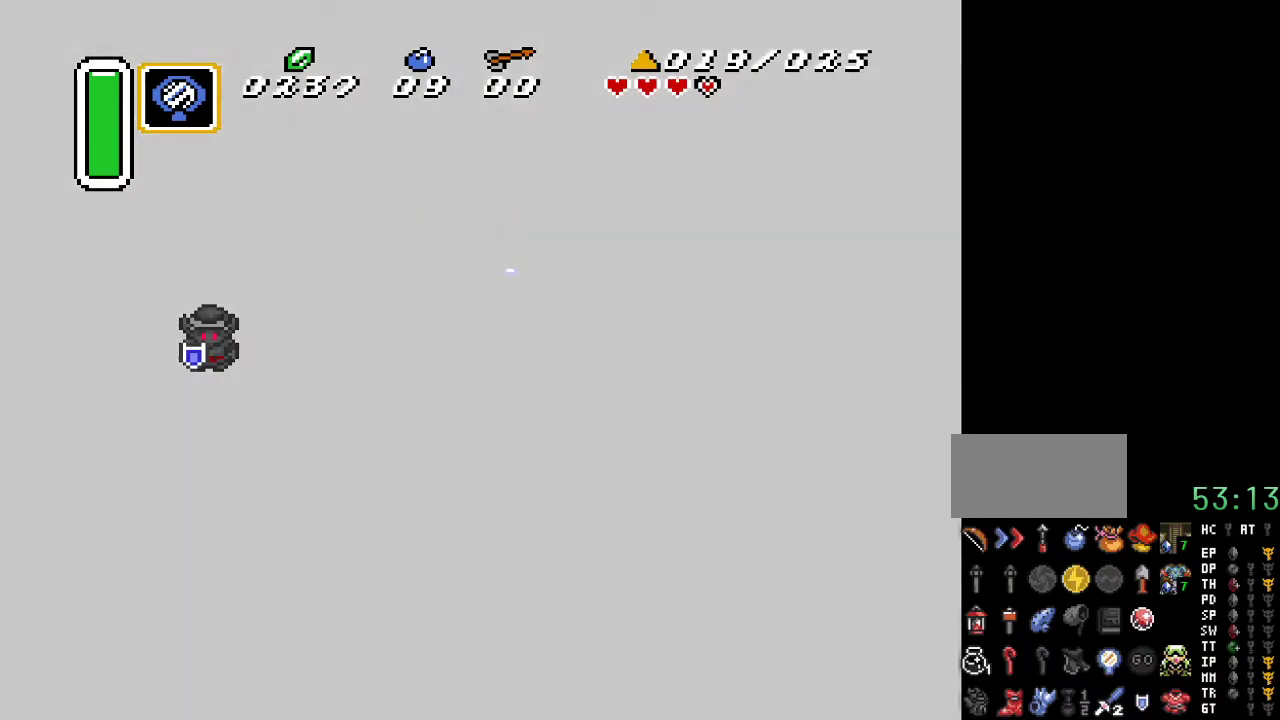
{"buttons": [], "events": []}
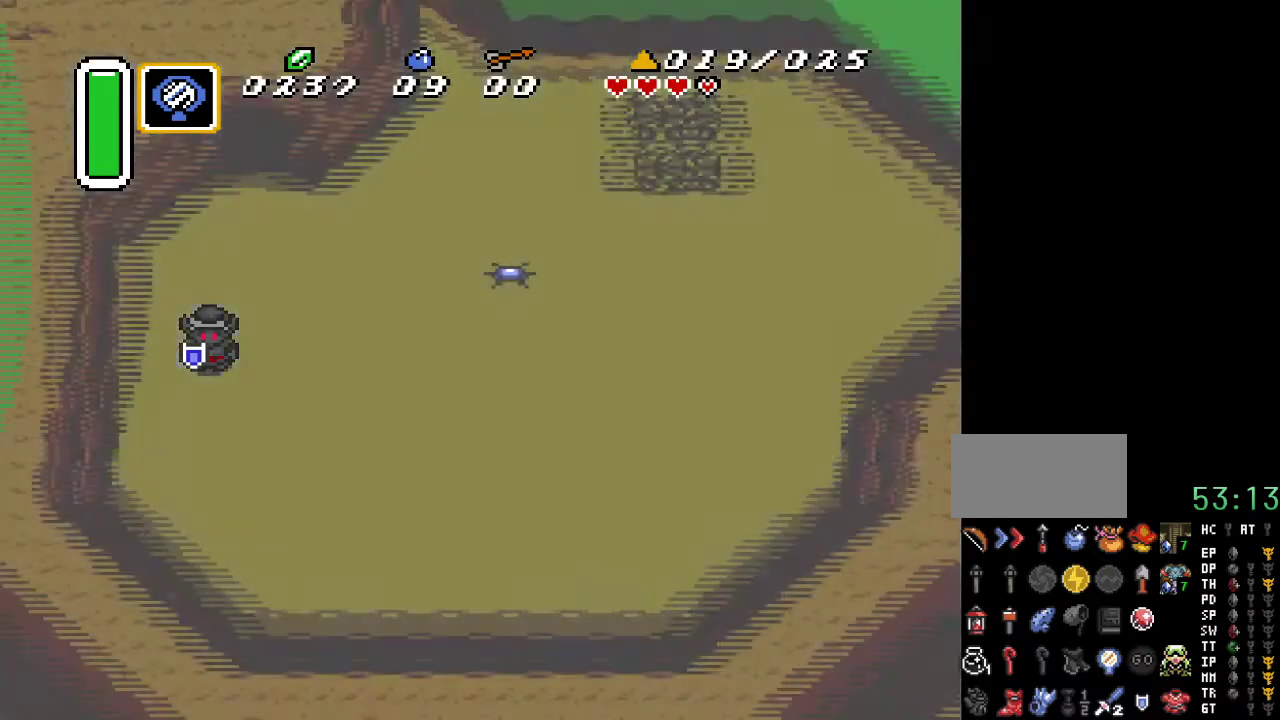
{"buttons": ["DPAD_UP"], "events": [[400, "DPAD_UP", "down"]]}
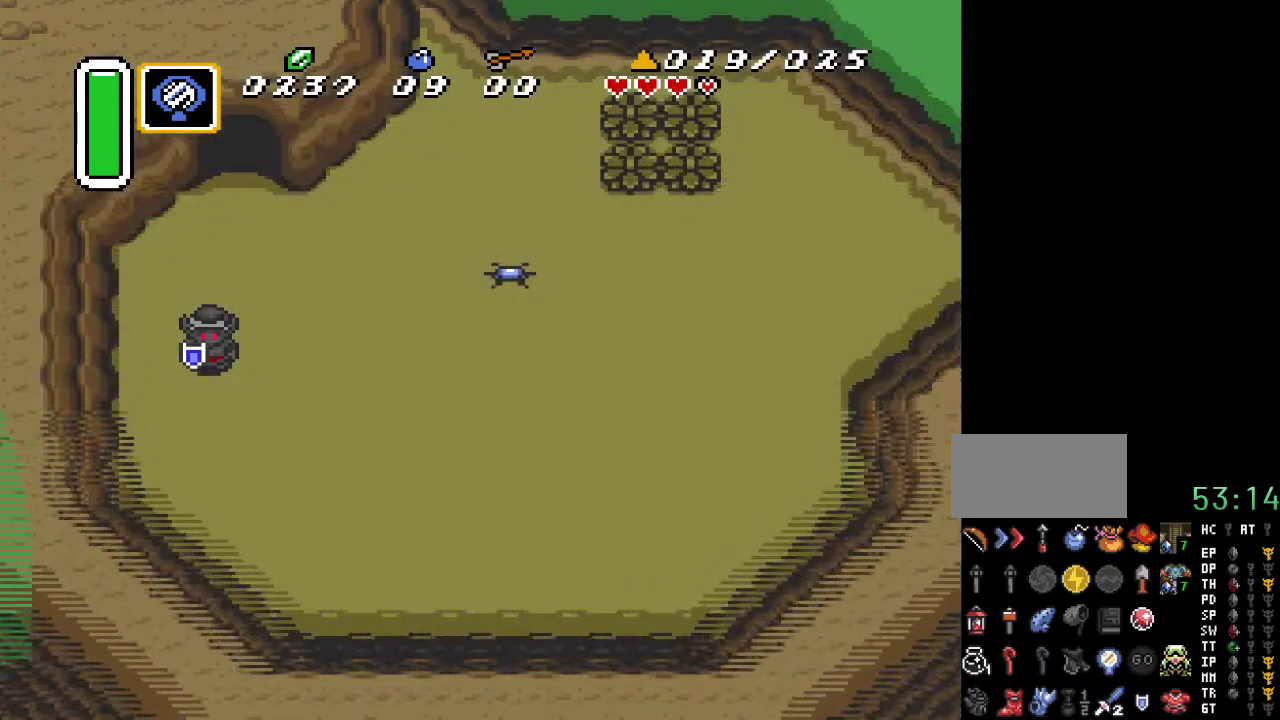
{"buttons": ["DPAD_UP"], "events": []}
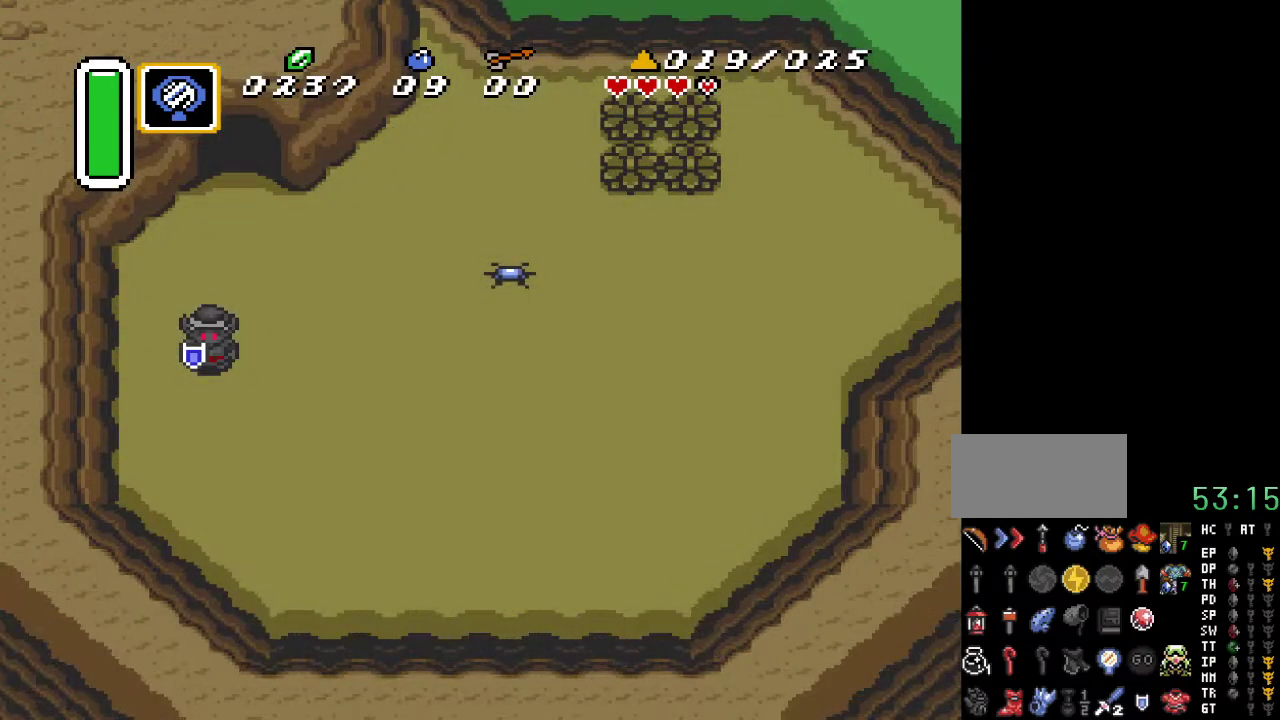
{"buttons": ["DPAD_UP"], "events": []}